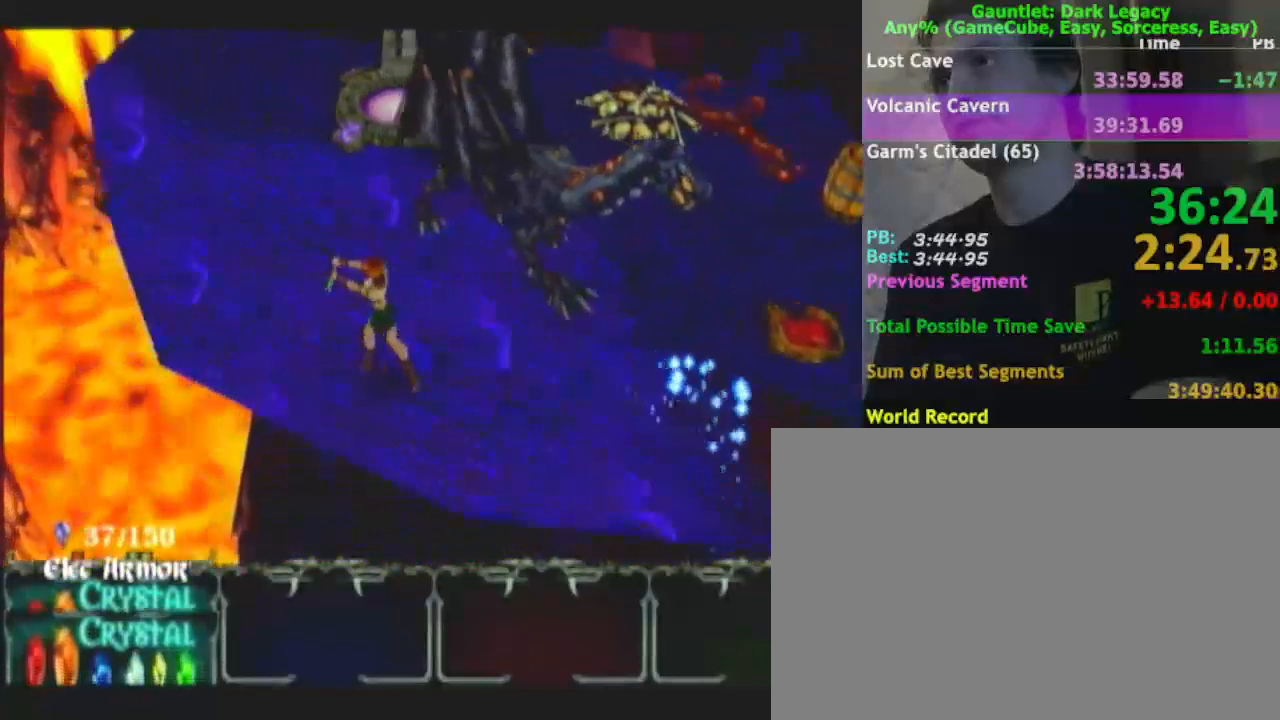
Gameplay with a controller (Nintendo layout); each line is a JSON object with the inputs held at the frame after it. "events" lists button and stick changes between this image and that frame as [ms after this image, input, new state], when the widget could be followed in between. Not read: L3 R3.
{"buttons": [], "left_stick": "up-left", "right_stick": "center", "events": []}
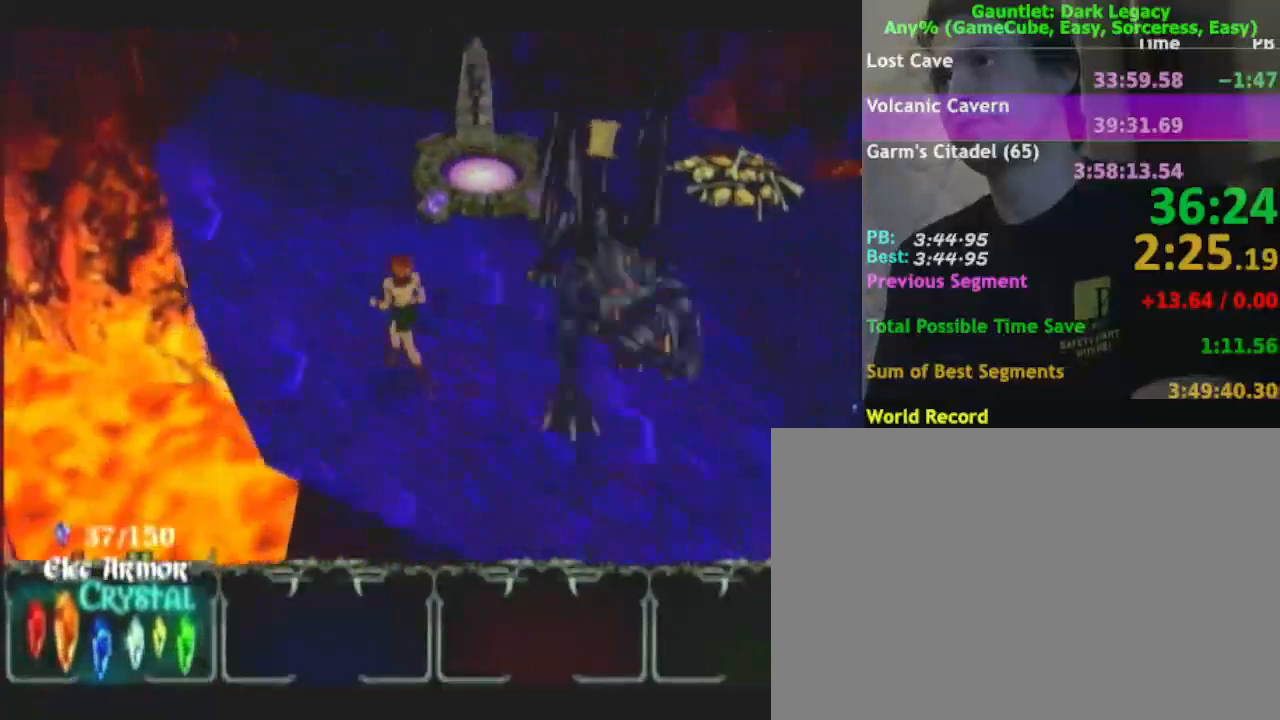
{"buttons": [], "left_stick": "up-right", "right_stick": "center"}
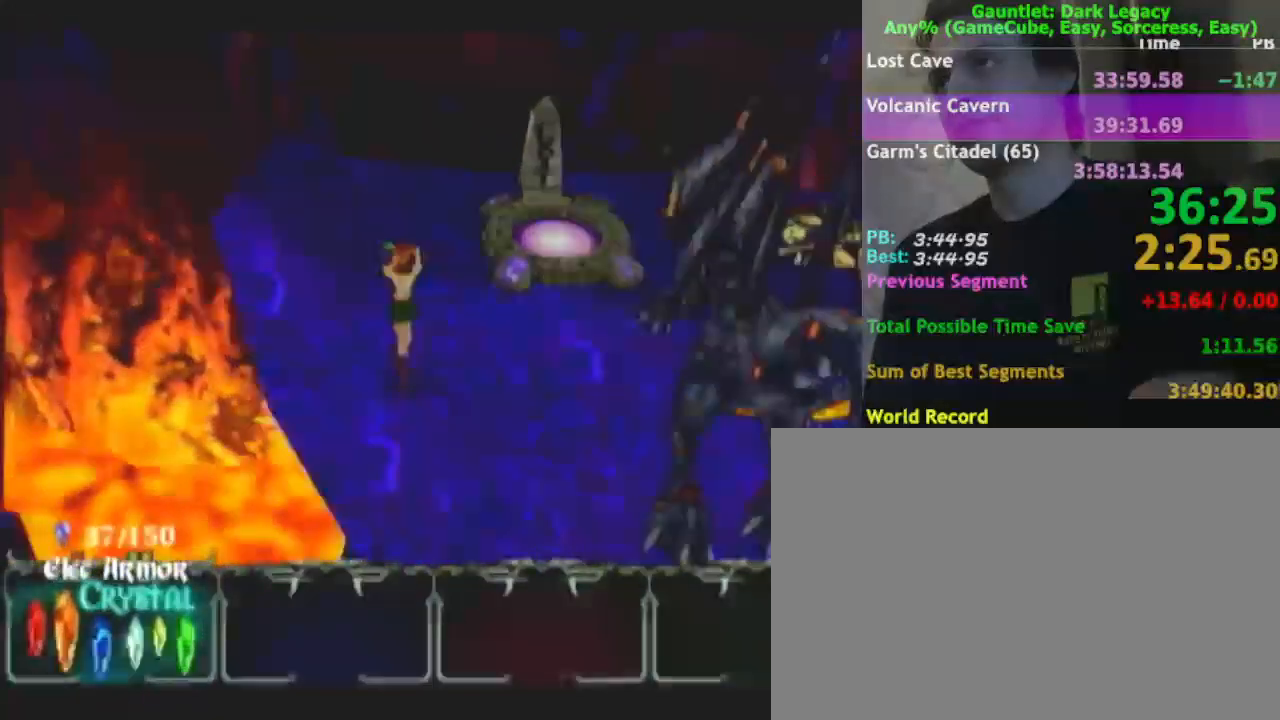
{"buttons": [], "left_stick": "up-right", "right_stick": "center", "events": []}
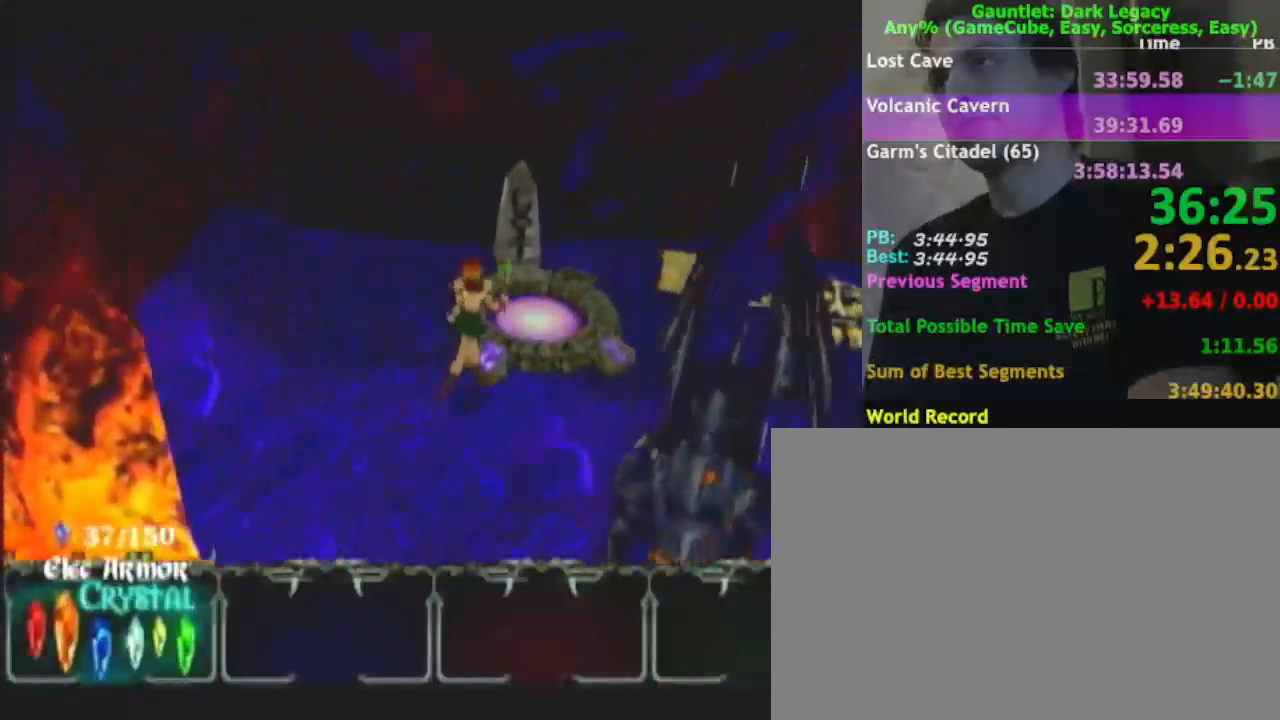
{"buttons": [], "left_stick": "center", "right_stick": "center", "events": [[417, "left_stick", "center"]]}